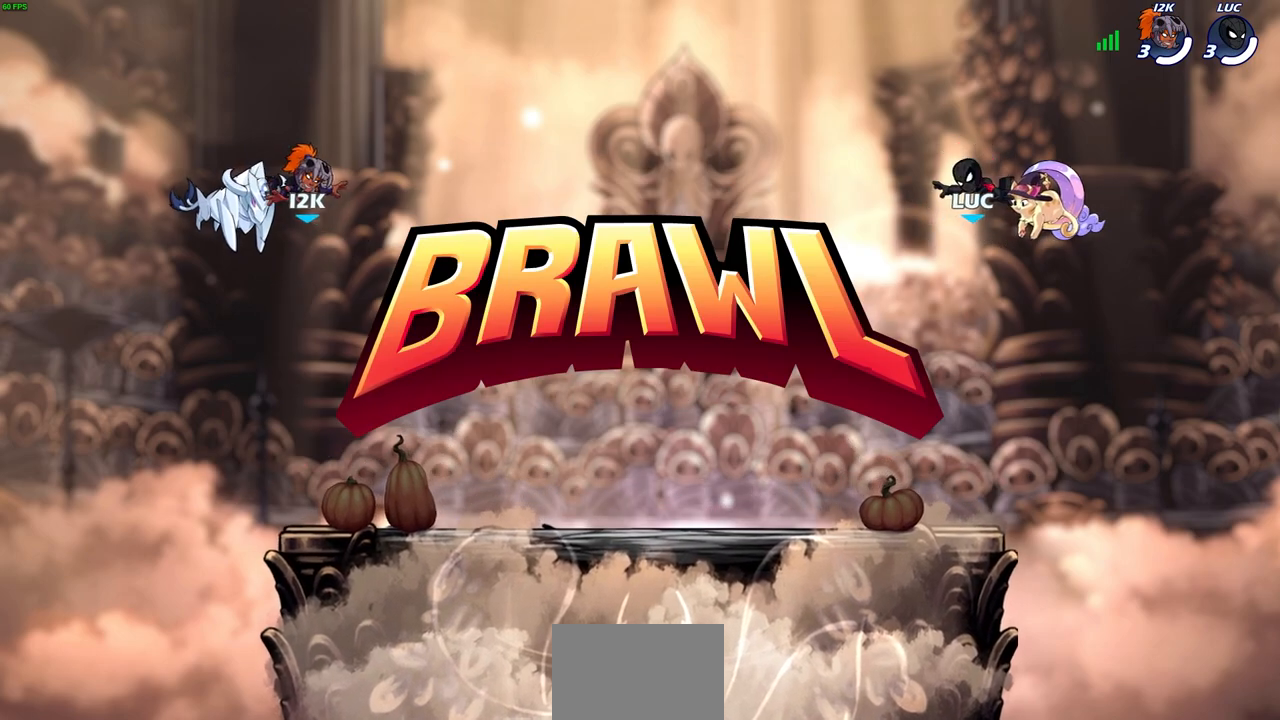
Gameplay with a controller (PlayStation layout); each line is a JSON object with the inputs held at the frame after it. "events" lists button and stick changes between this image and that frame as [ms after this image, input, new state], when the widget could be followed in between.
{"buttons": ["SELECT"], "left_stick": "center", "right_stick": "center", "events": [[83, "SELECT", "down"]]}
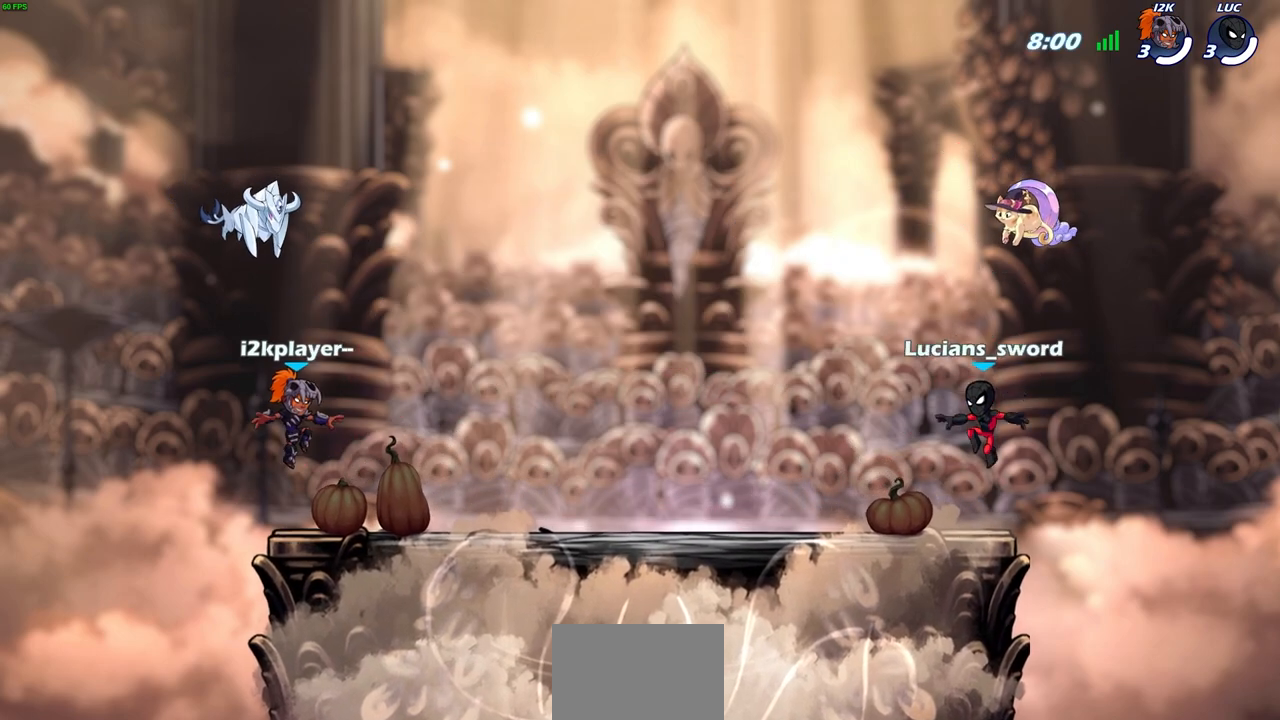
{"buttons": ["SELECT"], "left_stick": "center", "right_stick": "center", "events": []}
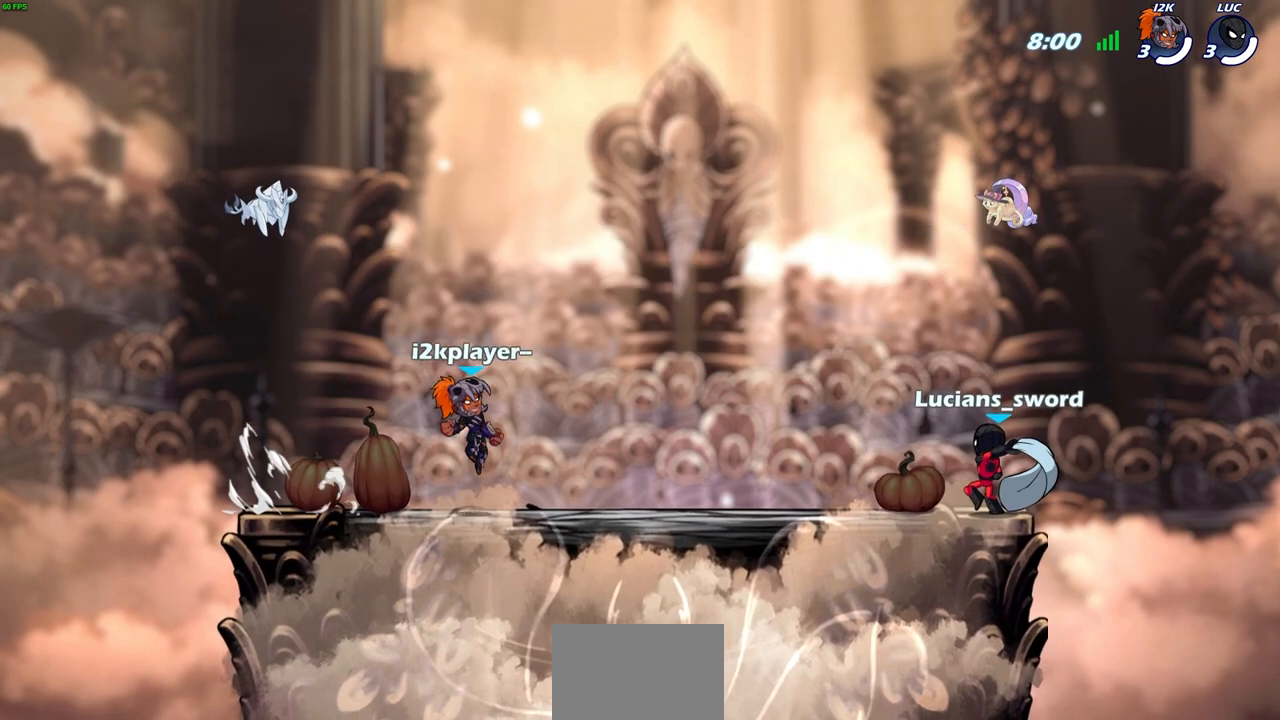
{"buttons": ["SELECT"], "left_stick": "center", "right_stick": "center", "events": []}
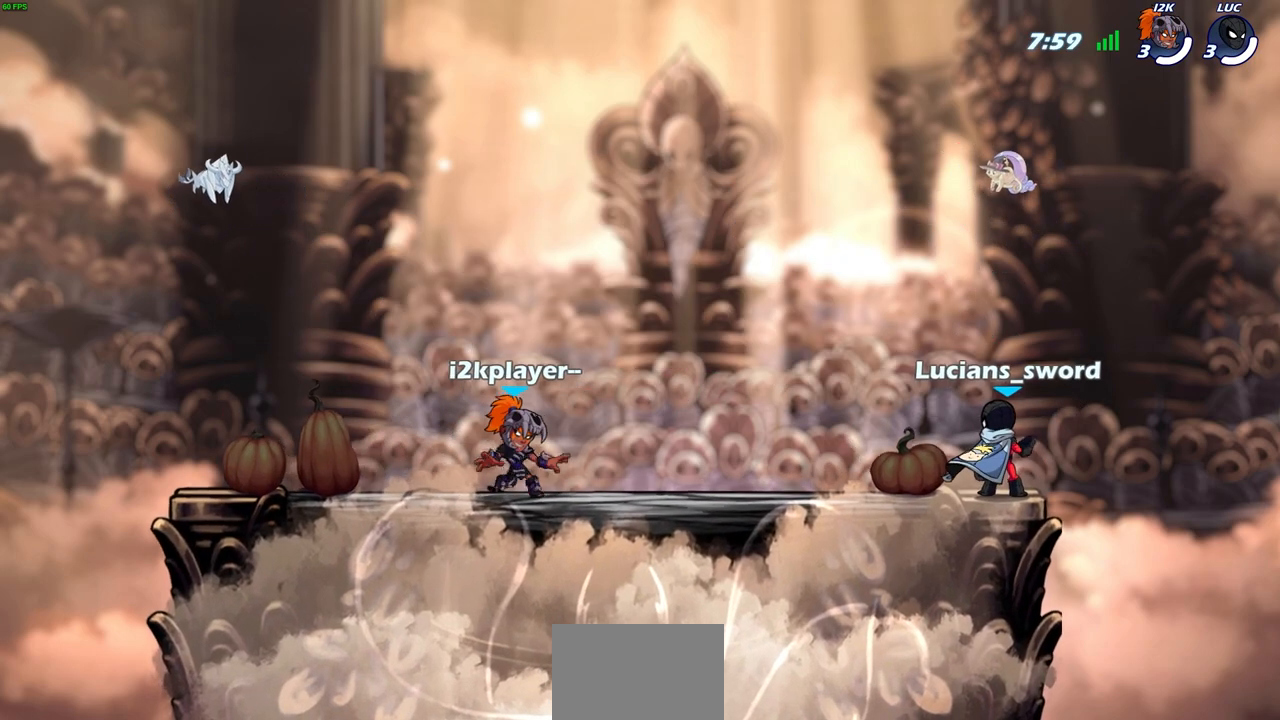
{"buttons": [], "left_stick": "center", "right_stick": "center", "events": [[350, "SELECT", "up"]]}
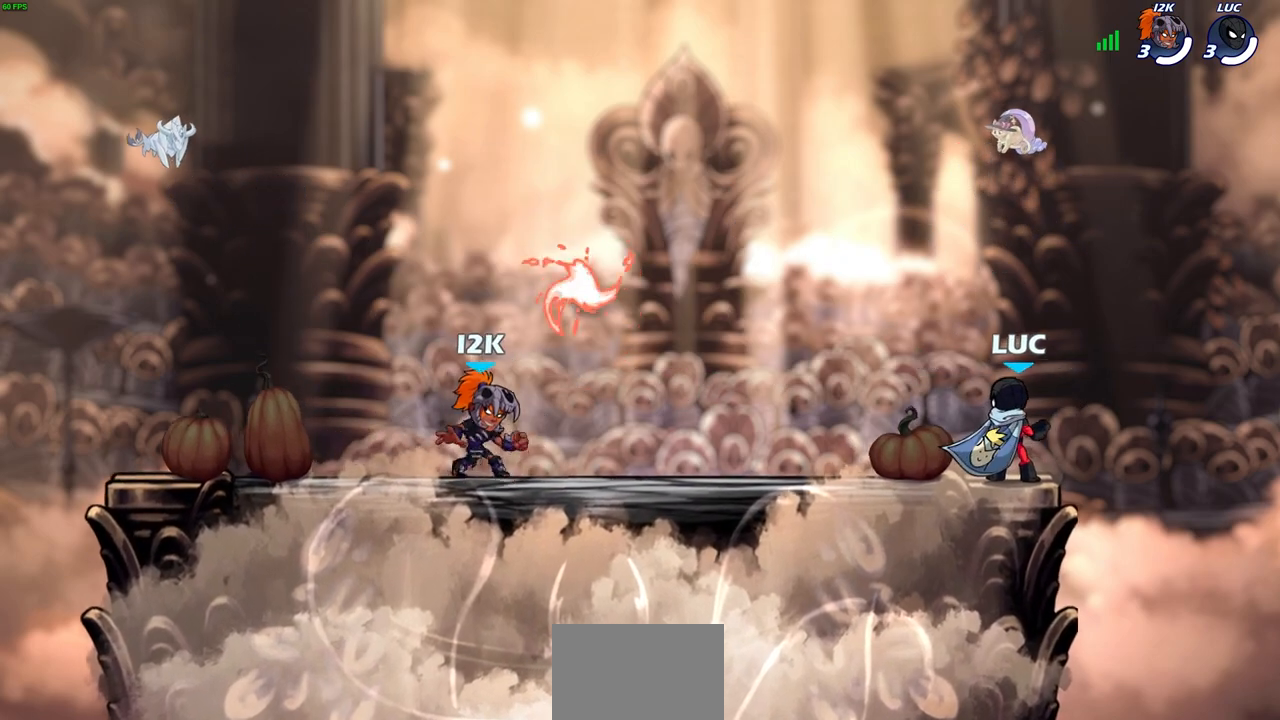
{"buttons": [], "left_stick": "up-left", "right_stick": "center", "events": [[400, "left_stick", "up-left"]]}
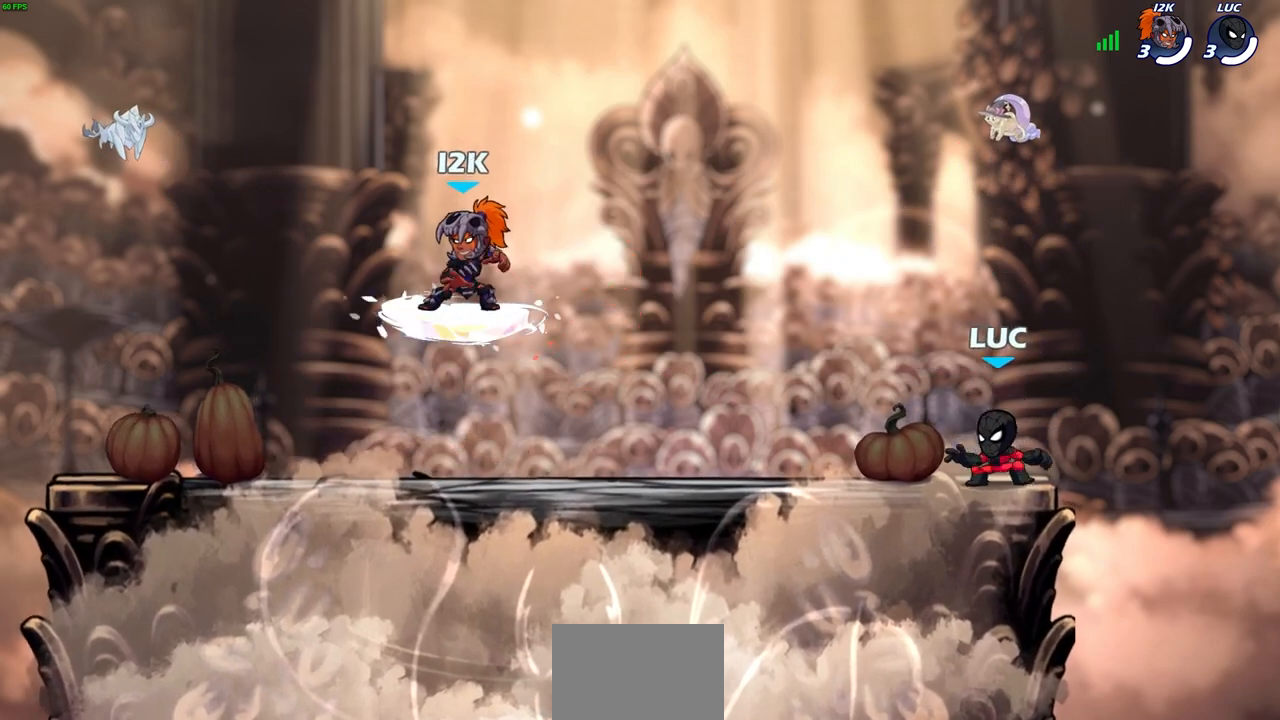
{"buttons": [], "left_stick": "down-right", "right_stick": "center", "events": [[50, "R2", "down"], [83, "CROSS", "down"], [200, "CROSS", "up"], [217, "R2", "up"], [217, "left_stick", "down-left"], [333, "left_stick", "down-right"]]}
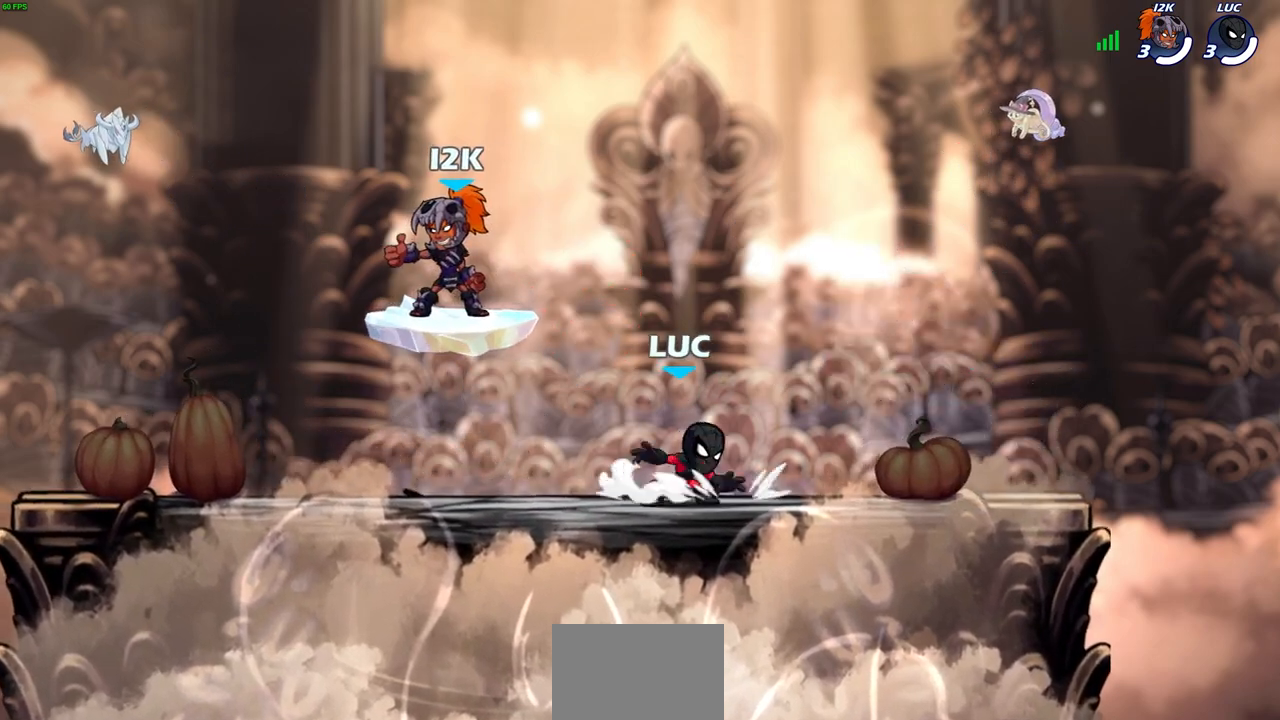
{"buttons": [], "left_stick": "center", "right_stick": "center", "events": [[83, "left_stick", "center"]]}
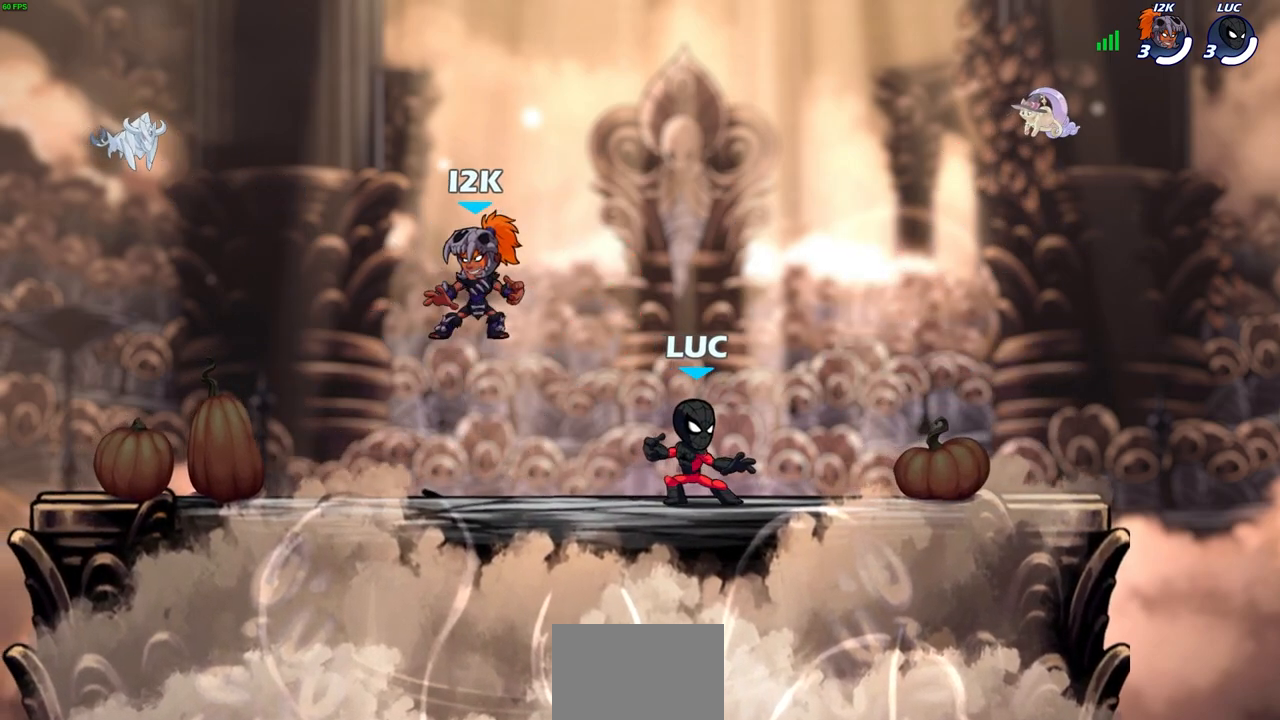
{"buttons": [], "left_stick": "center", "right_stick": "center", "events": [[50, "left_stick", "up-left"], [167, "left_stick", "center"]]}
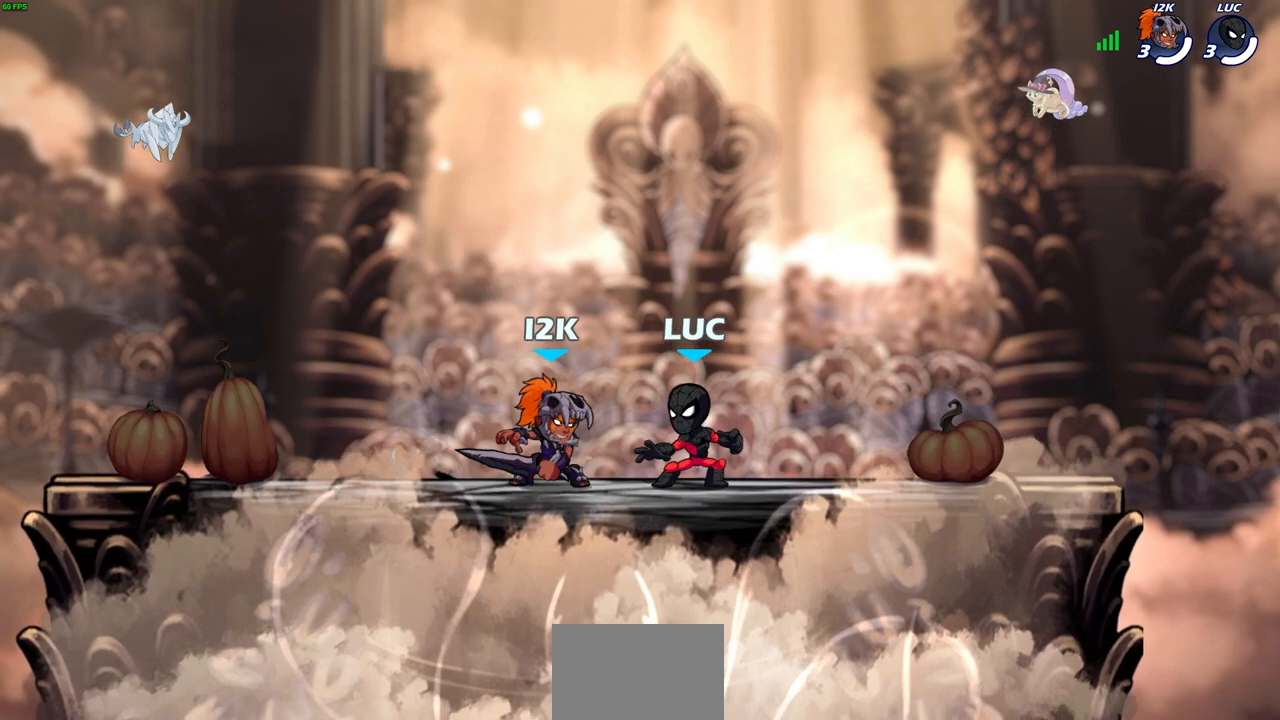
{"buttons": [], "left_stick": "down-right", "right_stick": "center", "events": [[67, "left_stick", "up-left"], [100, "R2", "down"], [133, "CROSS", "down"], [250, "CROSS", "up"], [283, "R2", "up"], [300, "left_stick", "down-left"], [450, "left_stick", "down-right"]]}
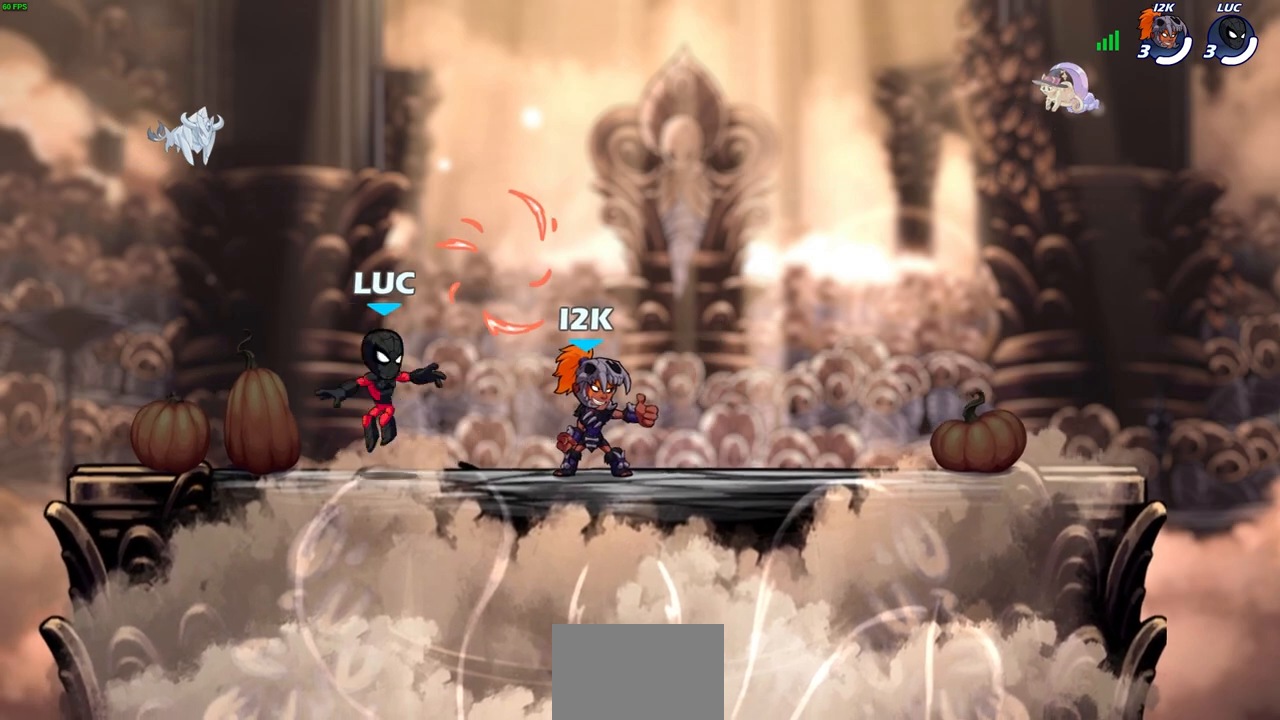
{"buttons": [], "left_stick": "left", "right_stick": "center", "events": [[50, "left_stick", "right"], [117, "R2", "down"], [150, "CROSS", "down"], [233, "CROSS", "up"], [250, "R2", "up"], [317, "left_stick", "down-left"], [500, "left_stick", "left"]]}
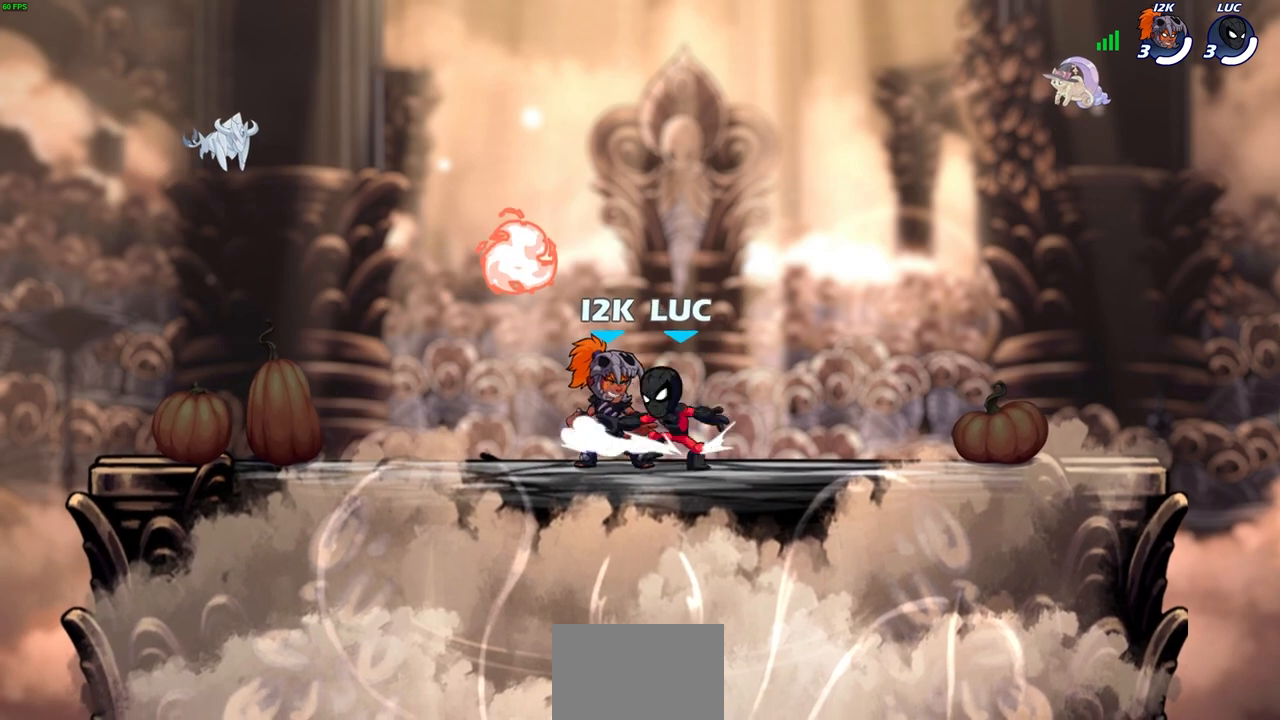
{"buttons": [], "left_stick": "down-left", "right_stick": "center", "events": [[67, "R2", "down"], [83, "CROSS", "down"], [133, "CROSS", "up"], [167, "R2", "up"], [167, "left_stick", "down-left"], [233, "R1", "down"], [350, "R1", "up"]]}
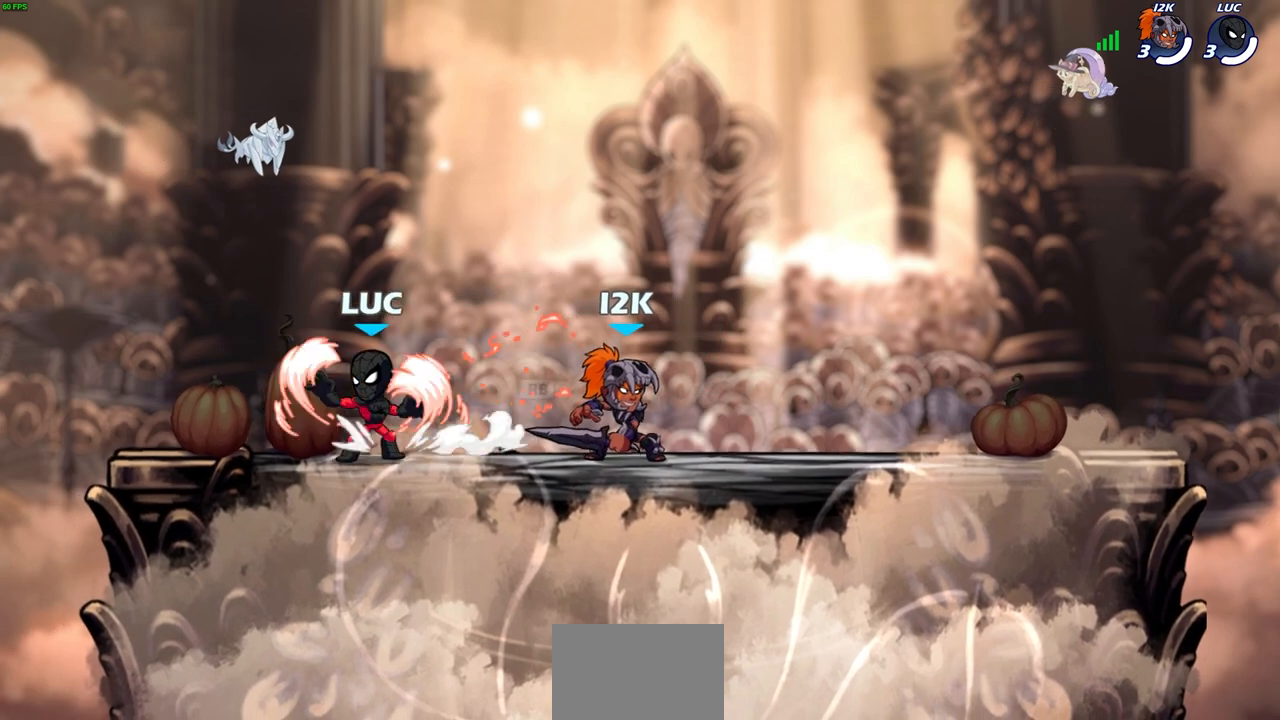
{"buttons": [], "left_stick": "up-right", "right_stick": "center", "events": [[33, "left_stick", "down-right"], [167, "left_stick", "up-left"], [283, "left_stick", "right"], [367, "left_stick", "left"], [450, "left_stick", "up-right"]]}
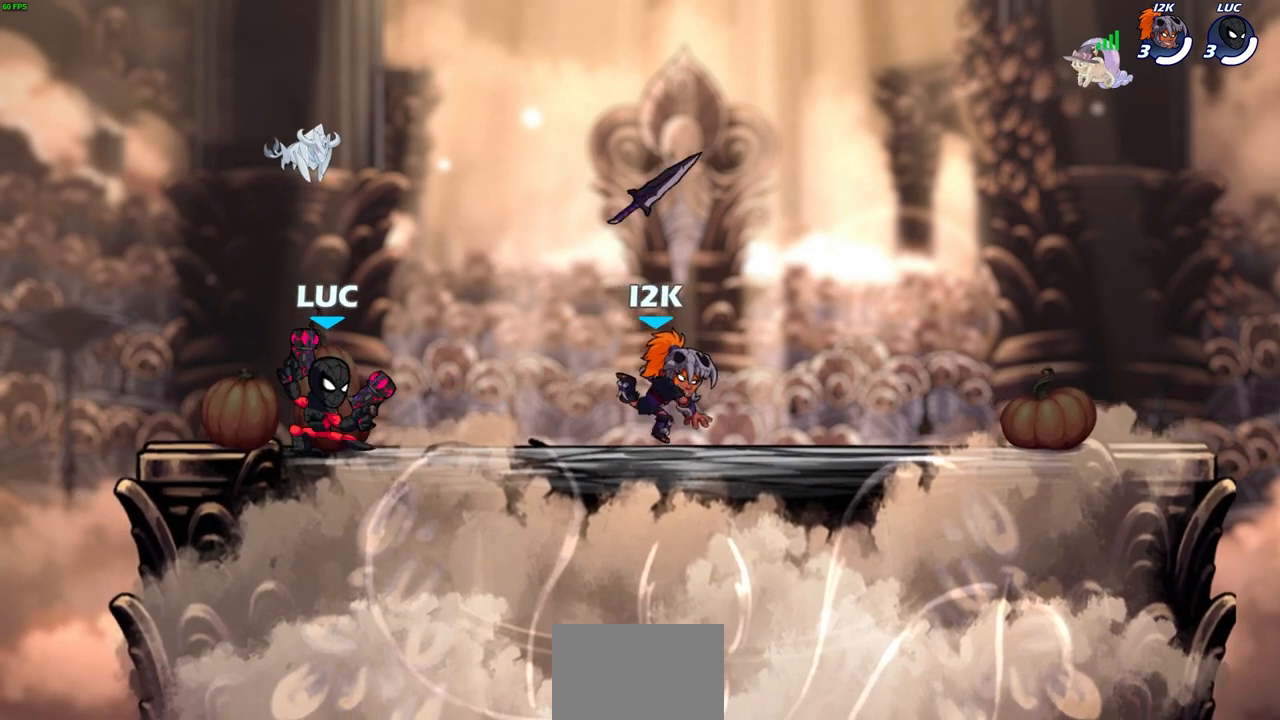
{"buttons": [], "left_stick": "center", "right_stick": "center", "events": [[50, "left_stick", "right"], [150, "R2", "down"], [183, "SQUARE", "down"], [200, "left_stick", "center"], [233, "R2", "up"], [233, "SQUARE", "up"], [350, "SQUARE", "down"], [433, "SQUARE", "up"]]}
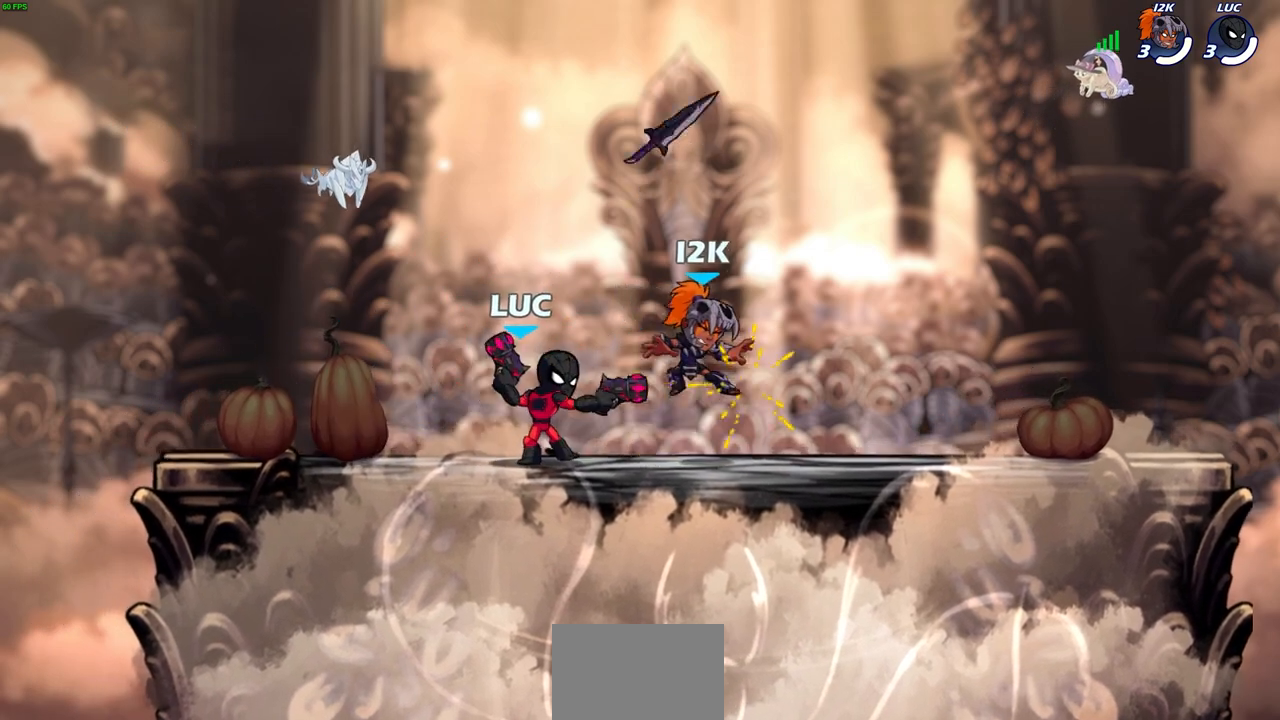
{"buttons": [], "left_stick": "center", "right_stick": "center", "events": [[17, "SQUARE", "down"], [83, "SQUARE", "up"], [183, "SQUARE", "down"], [250, "SQUARE", "up"], [350, "SQUARE", "down"], [467, "SQUARE", "up"]]}
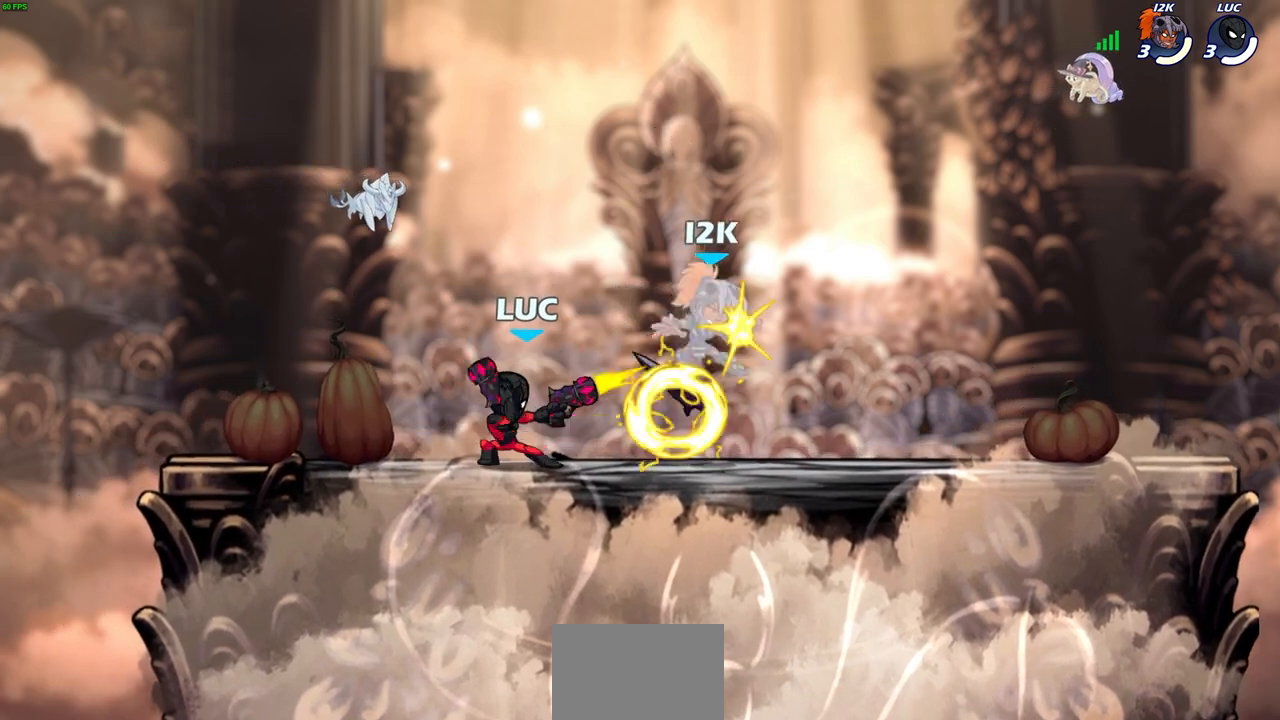
{"buttons": [], "left_stick": "up-left", "right_stick": "center", "events": [[150, "left_stick", "left"], [350, "left_stick", "right"], [467, "left_stick", "up-left"]]}
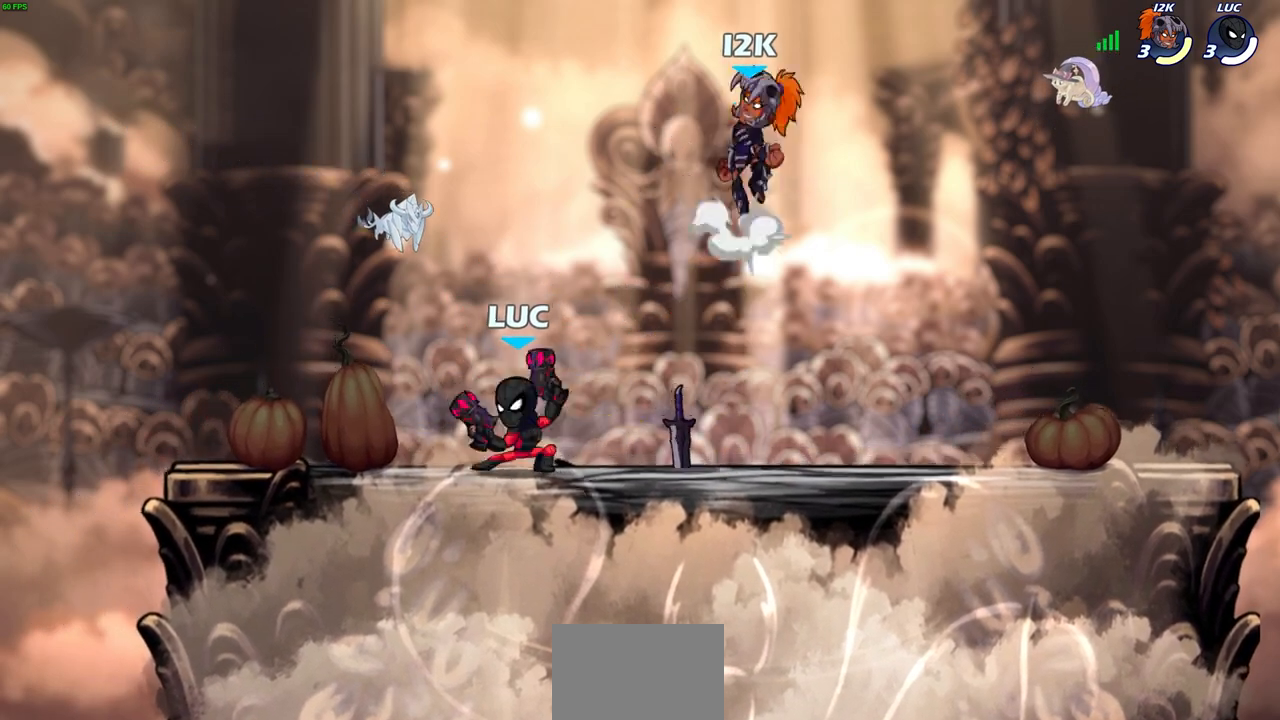
{"buttons": [], "left_stick": "up-left", "right_stick": "center", "events": [[67, "left_stick", "right"], [167, "left_stick", "up-left"]]}
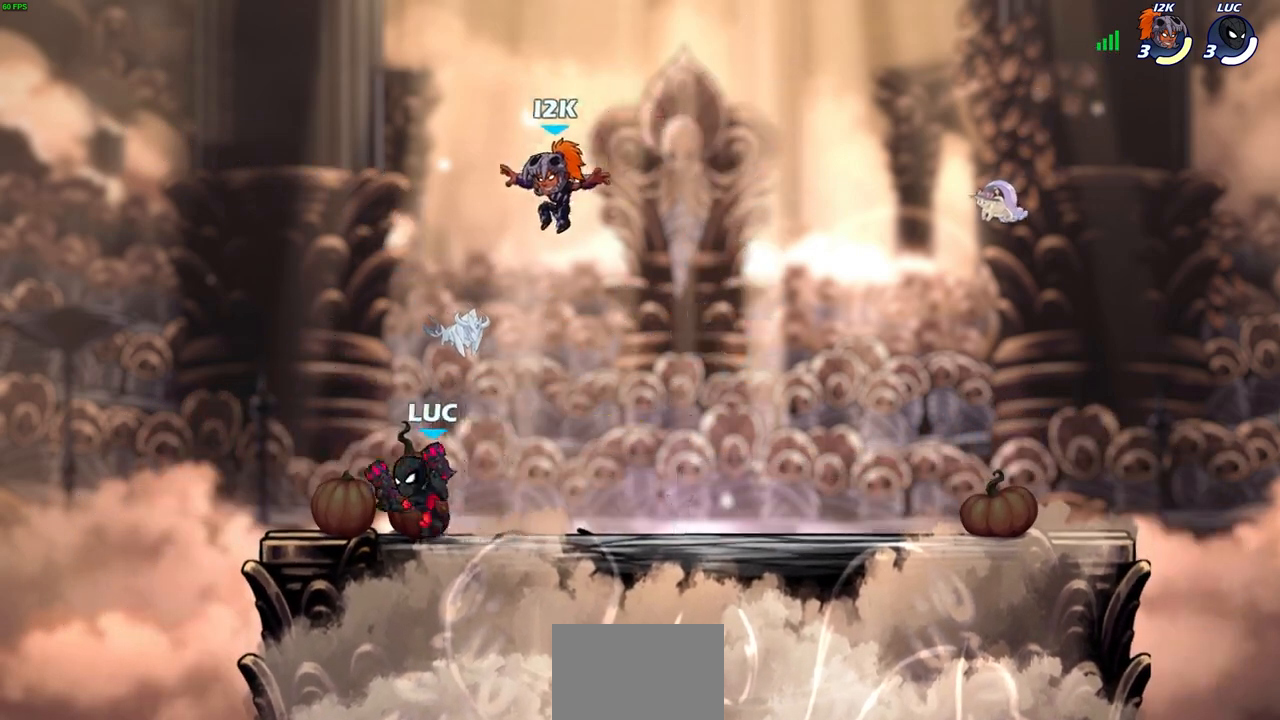
{"buttons": ["CROSS"], "left_stick": "up-right", "right_stick": "center", "events": [[150, "left_stick", "right"], [267, "left_stick", "left"], [383, "left_stick", "up-right"], [450, "left_stick", "center"], [483, "CROSS", "down"], [500, "left_stick", "up-right"]]}
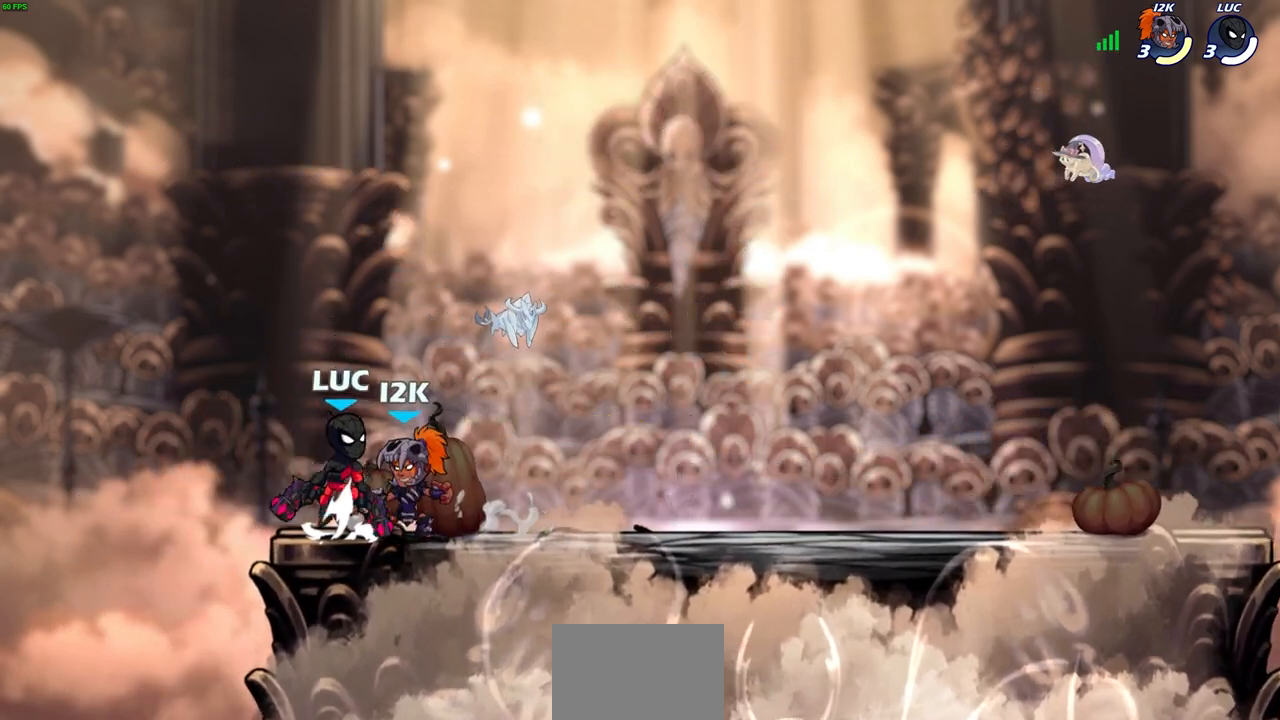
{"buttons": [], "left_stick": "down-left", "right_stick": "center", "events": [[133, "CROSS", "up"], [300, "left_stick", "down-right"], [450, "left_stick", "down-left"]]}
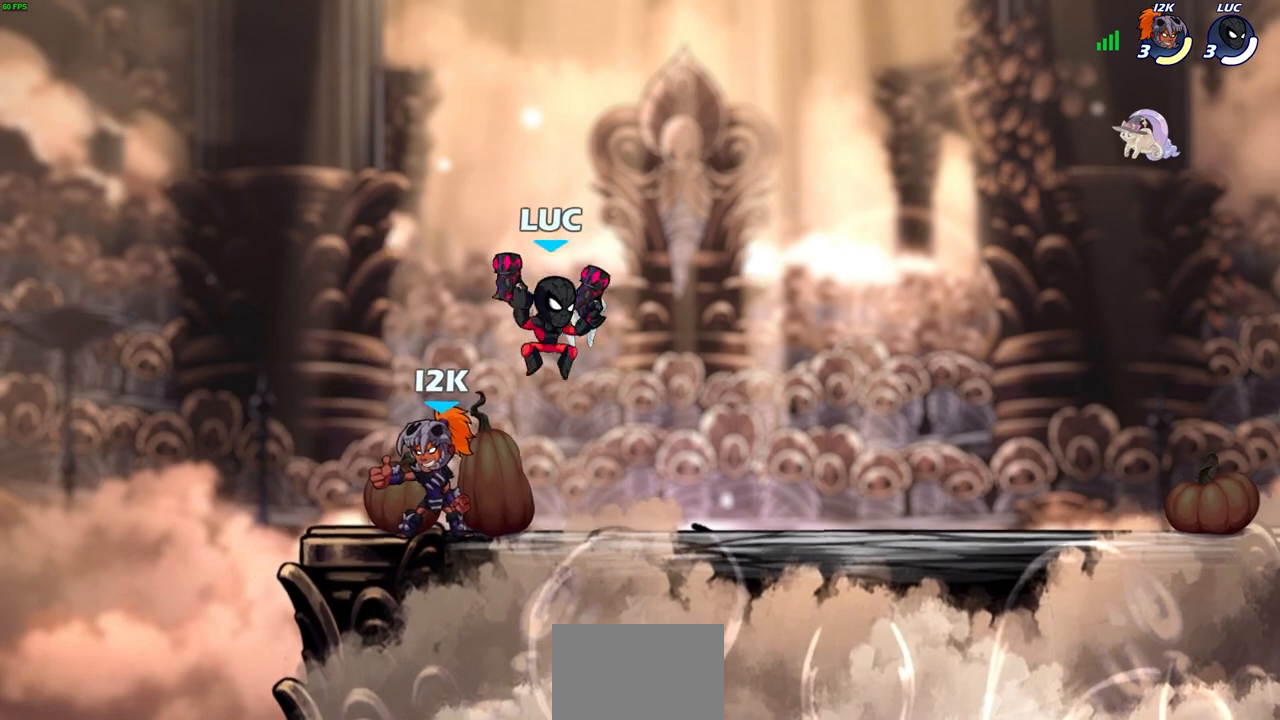
{"buttons": [], "left_stick": "up-right", "right_stick": "center", "events": [[133, "left_stick", "center"], [350, "CROSS", "down"], [367, "left_stick", "up-right"], [483, "CROSS", "up"]]}
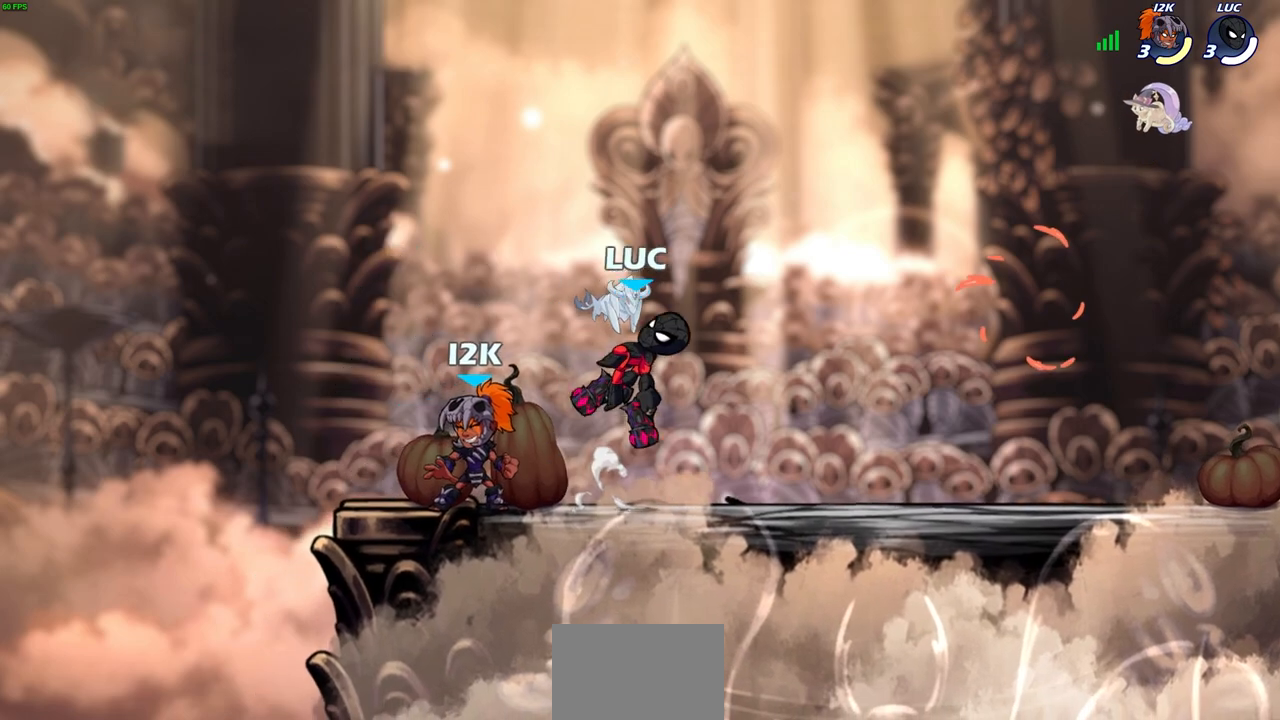
{"buttons": [], "left_stick": "up-right", "right_stick": "center", "events": [[100, "left_stick", "down-left"], [350, "left_stick", "up-left"], [467, "left_stick", "up-right"]]}
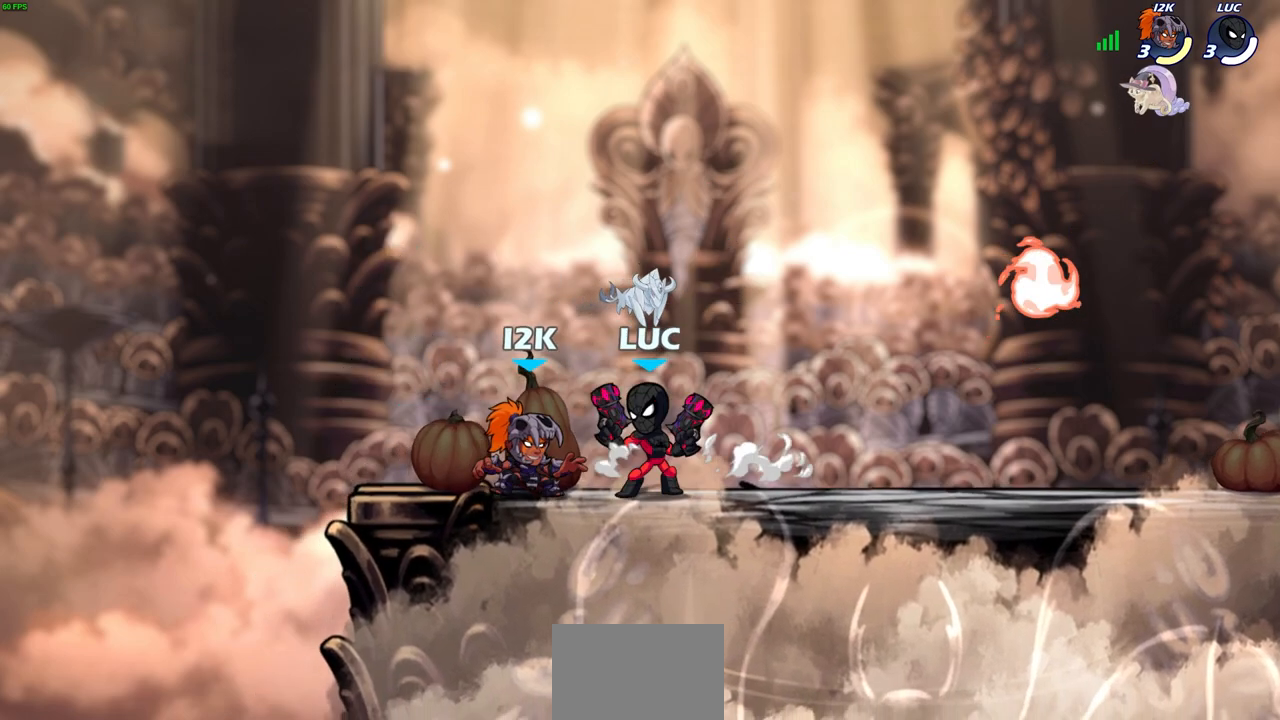
{"buttons": [], "left_stick": "right", "right_stick": "center", "events": [[50, "left_stick", "down-left"], [150, "left_stick", "up-right"], [267, "left_stick", "up-left"], [367, "left_stick", "down-right"], [467, "left_stick", "right"]]}
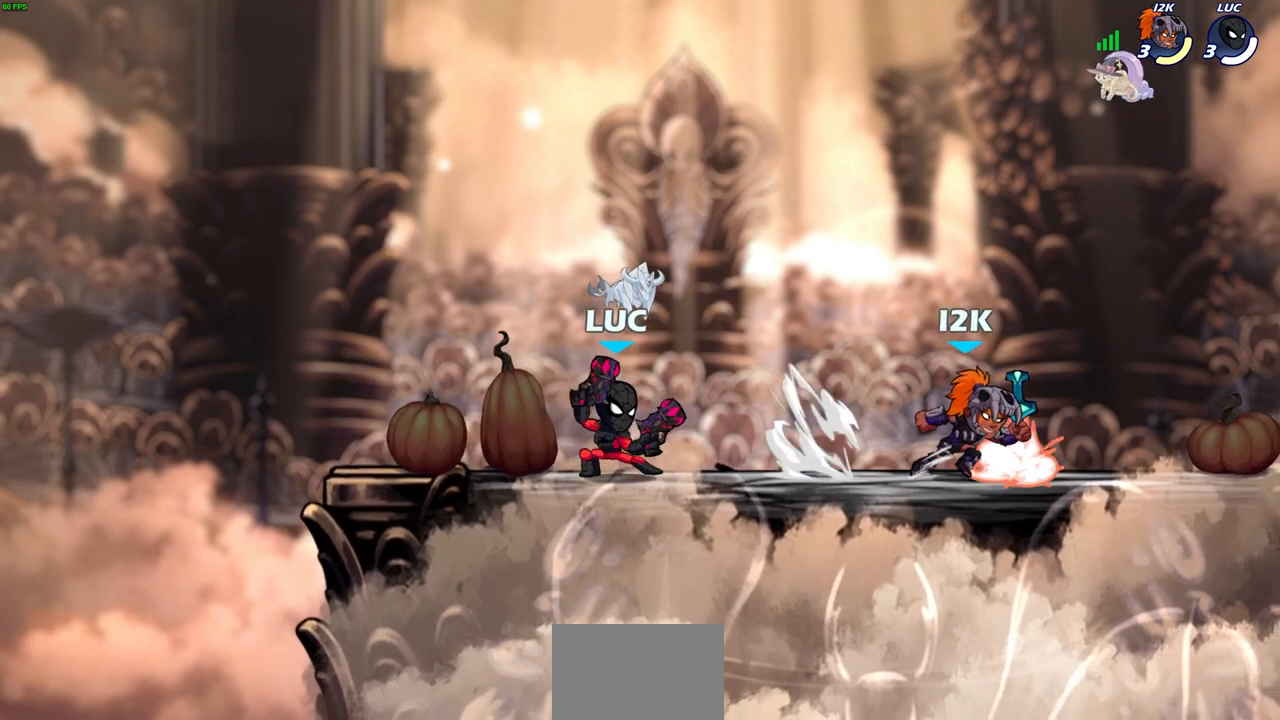
{"buttons": ["SQUARE", "R2"], "left_stick": "right", "right_stick": "center", "events": [[33, "left_stick", "down-left"], [100, "left_stick", "right"], [383, "R2", "down"], [450, "SQUARE", "down"]]}
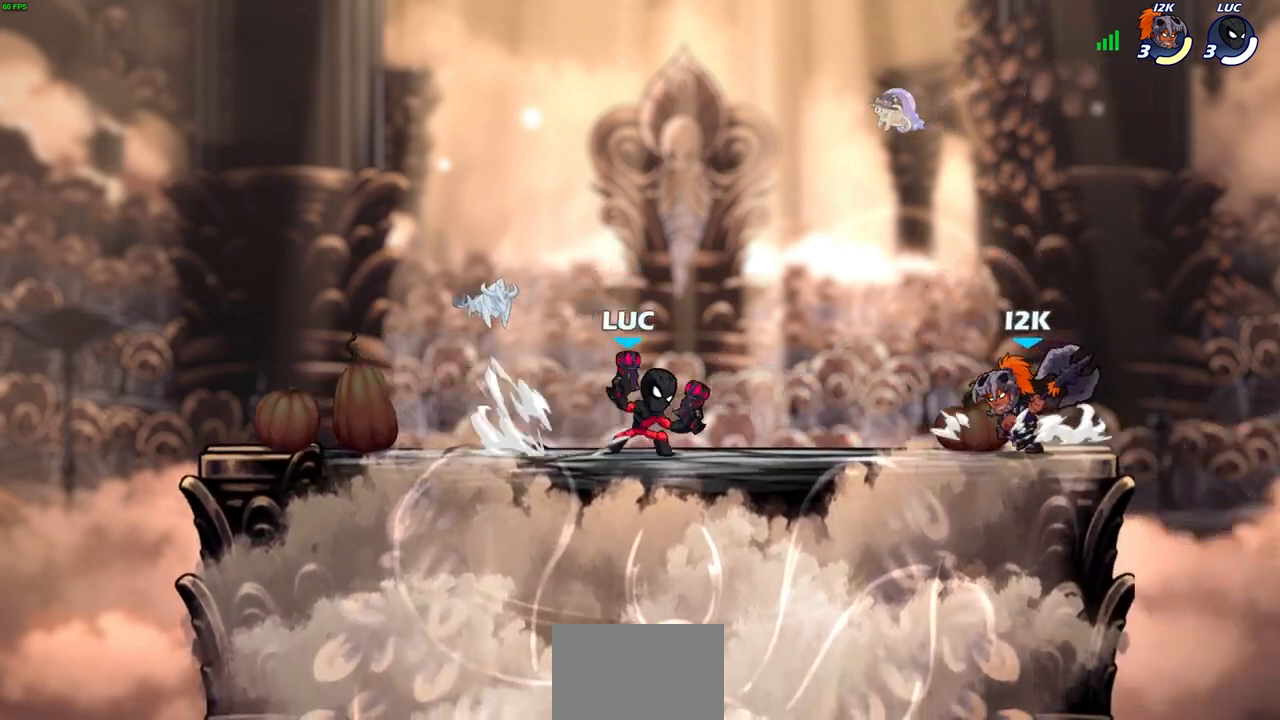
{"buttons": [], "left_stick": "center", "right_stick": "center", "events": [[33, "R2", "up"], [83, "SQUARE", "up"], [83, "left_stick", "center"]]}
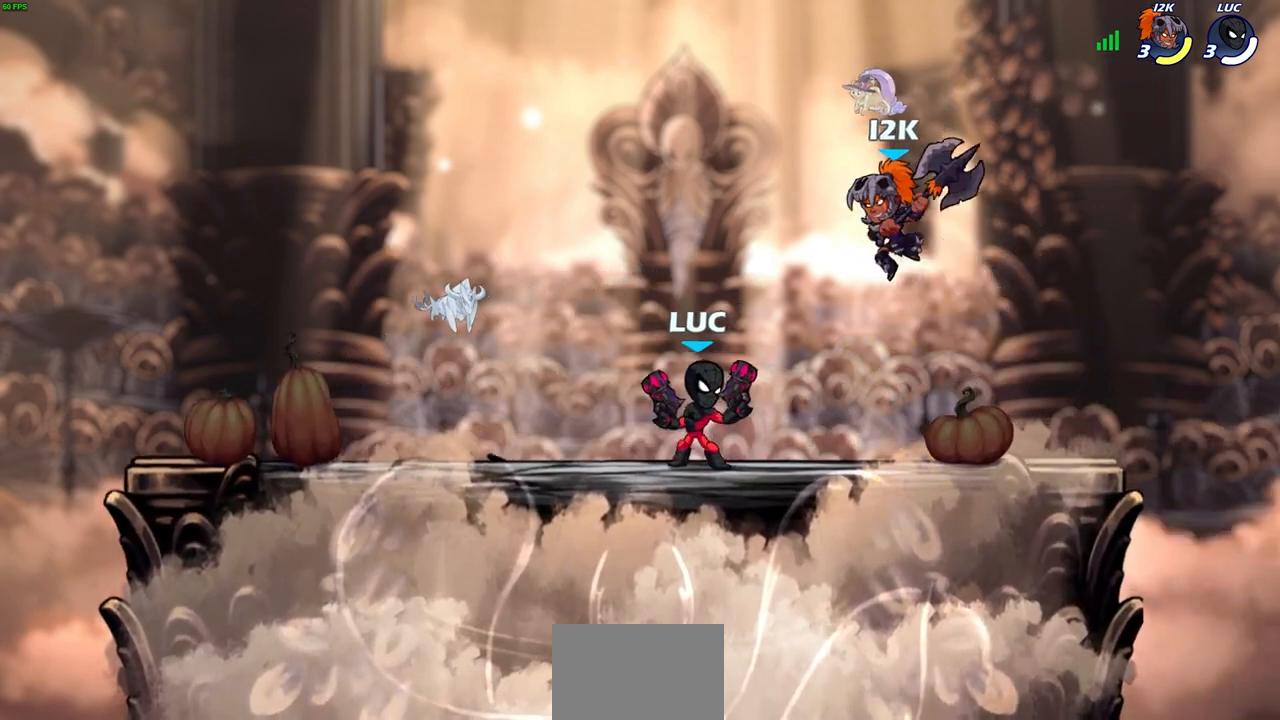
{"buttons": ["R2"], "left_stick": "down-left", "right_stick": "center", "events": [[100, "CROSS", "down"], [267, "CROSS", "up"], [383, "left_stick", "down-left"], [400, "R2", "down"], [417, "SQUARE", "down"], [500, "SQUARE", "up"]]}
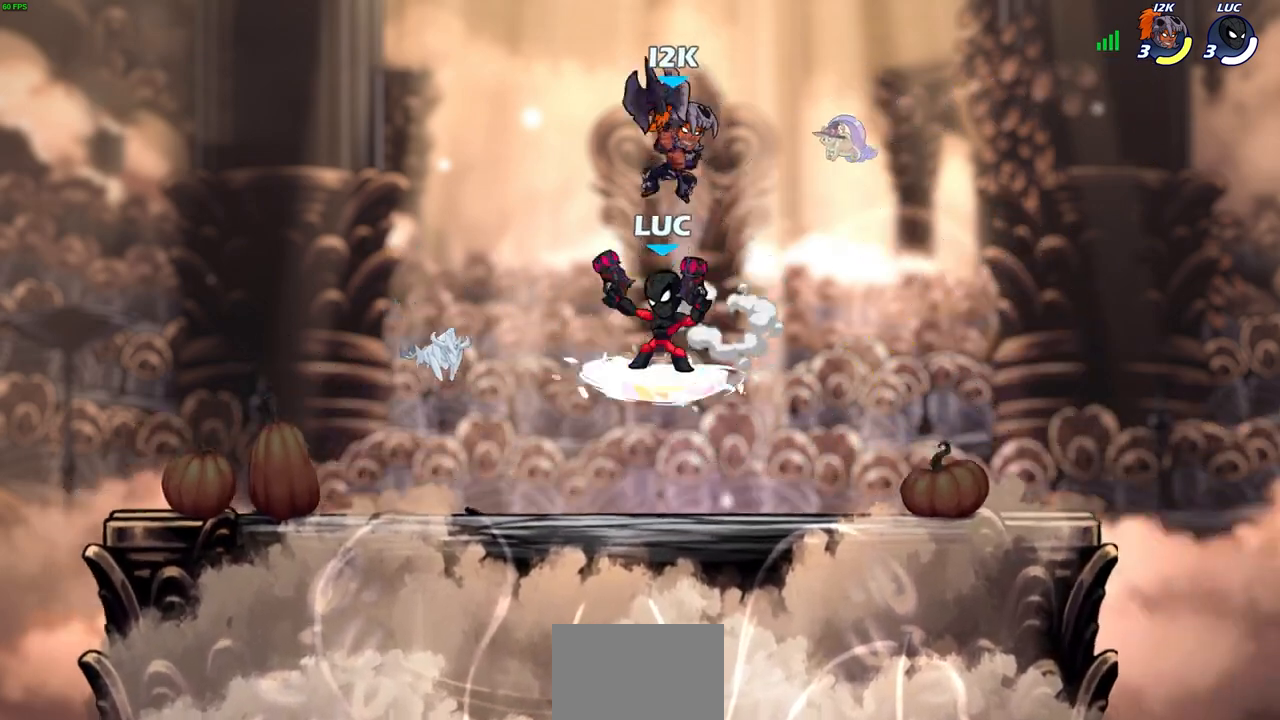
{"buttons": [], "left_stick": "center", "right_stick": "center", "events": [[33, "R2", "up"], [33, "left_stick", "center"]]}
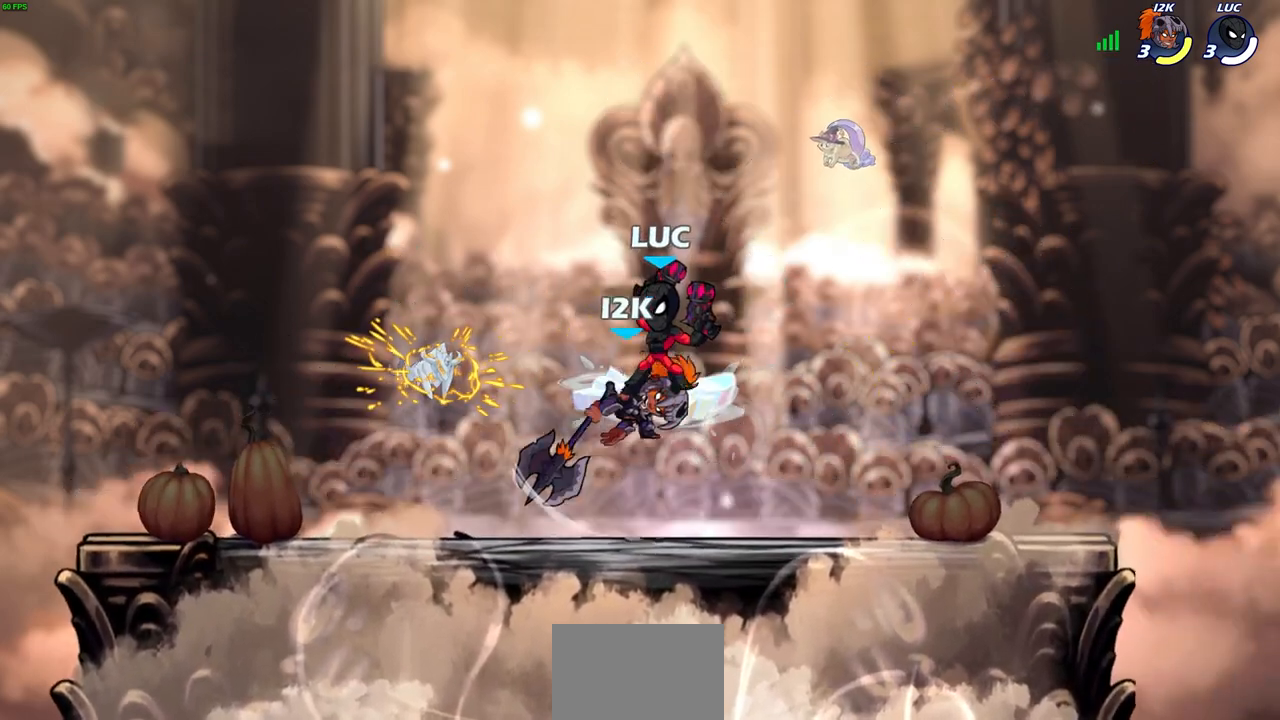
{"buttons": [], "left_stick": "center", "right_stick": "center", "events": [[217, "left_stick", "down-left"], [300, "CROSS", "down"], [333, "SQUARE", "down"], [333, "left_stick", "down"], [400, "CROSS", "up"], [417, "SQUARE", "up"], [450, "left_stick", "center"]]}
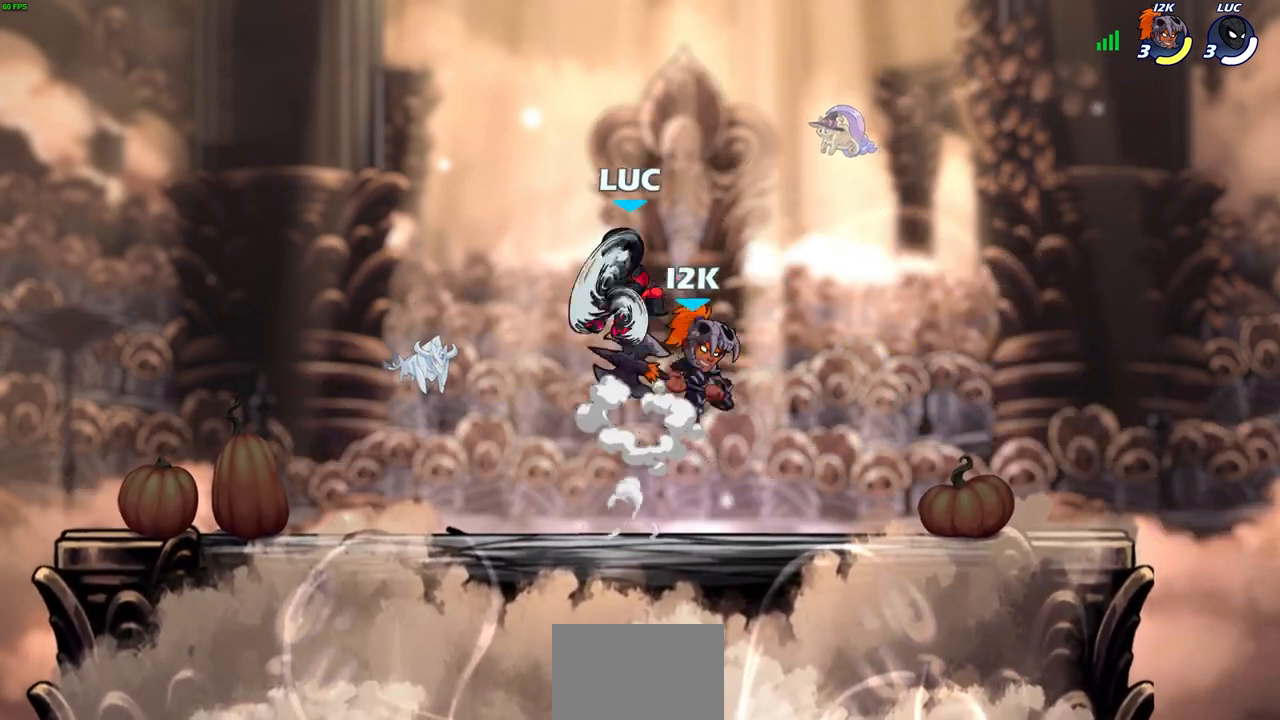
{"buttons": [], "left_stick": "right", "right_stick": "center", "events": [[183, "left_stick", "right"]]}
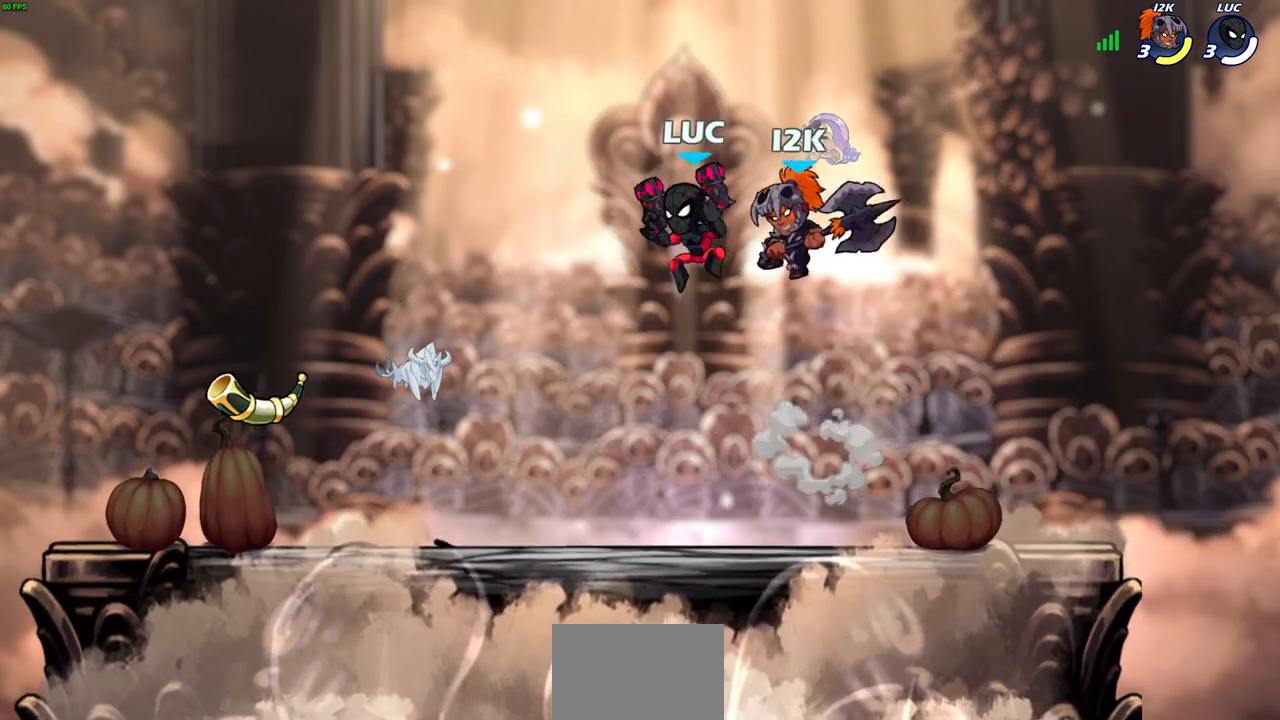
{"buttons": [], "left_stick": "left", "right_stick": "center", "events": [[100, "left_stick", "down"], [200, "left_stick", "down-left"], [367, "left_stick", "left"]]}
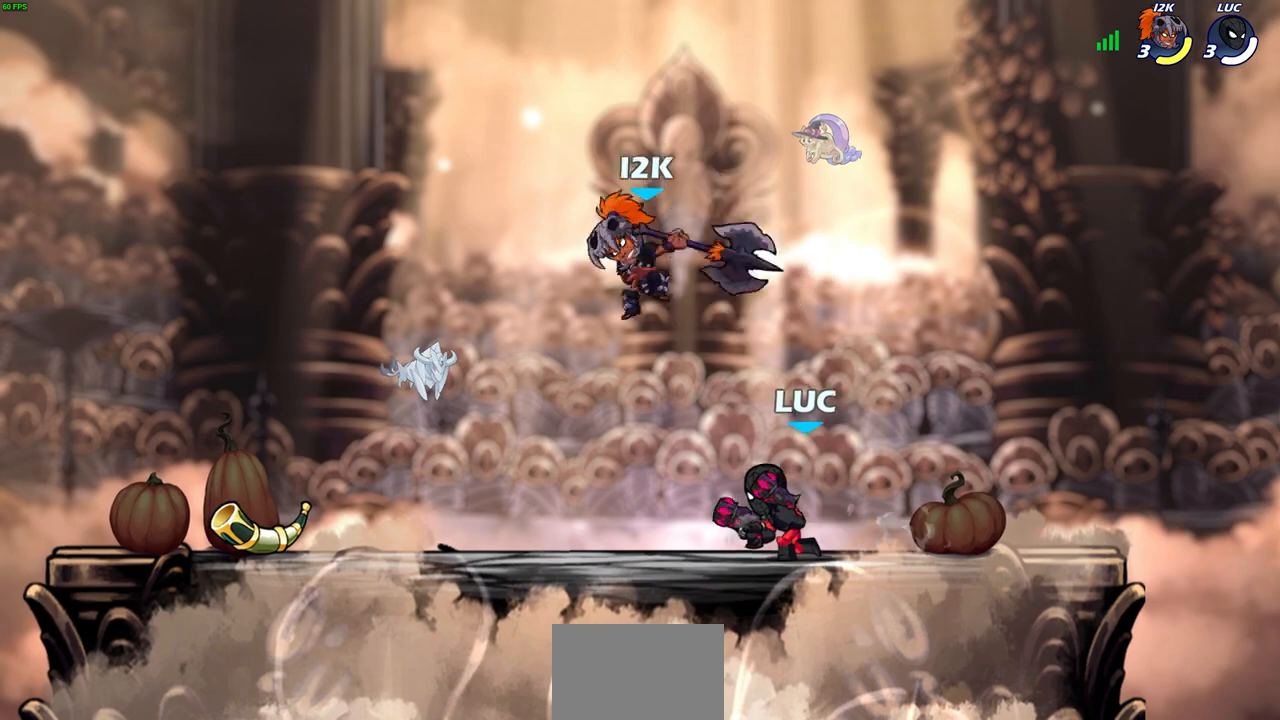
{"buttons": [], "left_stick": "center", "right_stick": "center", "events": [[100, "left_stick", "up-left"], [217, "R2", "down"], [250, "CROSS", "down"], [283, "SQUARE", "down"], [300, "left_stick", "center"], [300, "right_stick", "down"], [333, "CROSS", "up"], [333, "SQUARE", "up"], [350, "right_stick", "center"], [367, "R2", "up"]]}
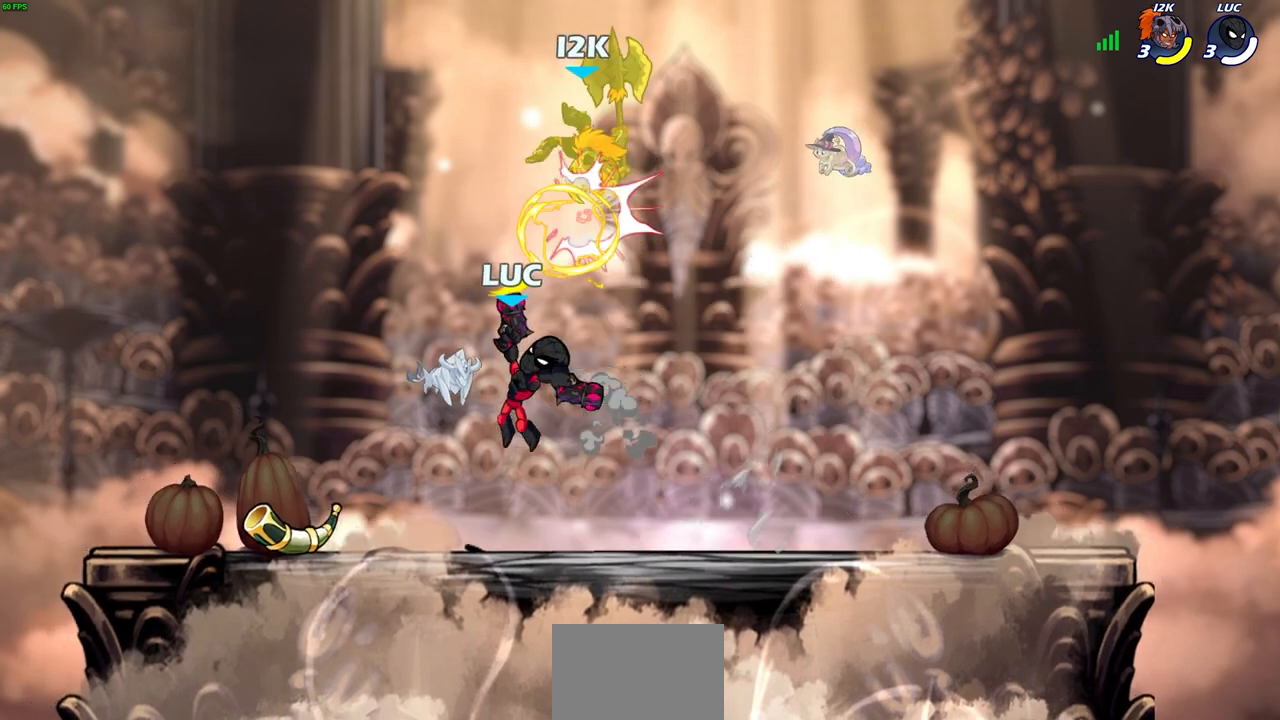
{"buttons": ["CROSS", "R2"], "left_stick": "up-right", "right_stick": "center", "events": [[217, "left_stick", "down-right"], [350, "left_stick", "right"], [467, "R2", "down"], [467, "left_stick", "up-right"], [483, "CROSS", "down"]]}